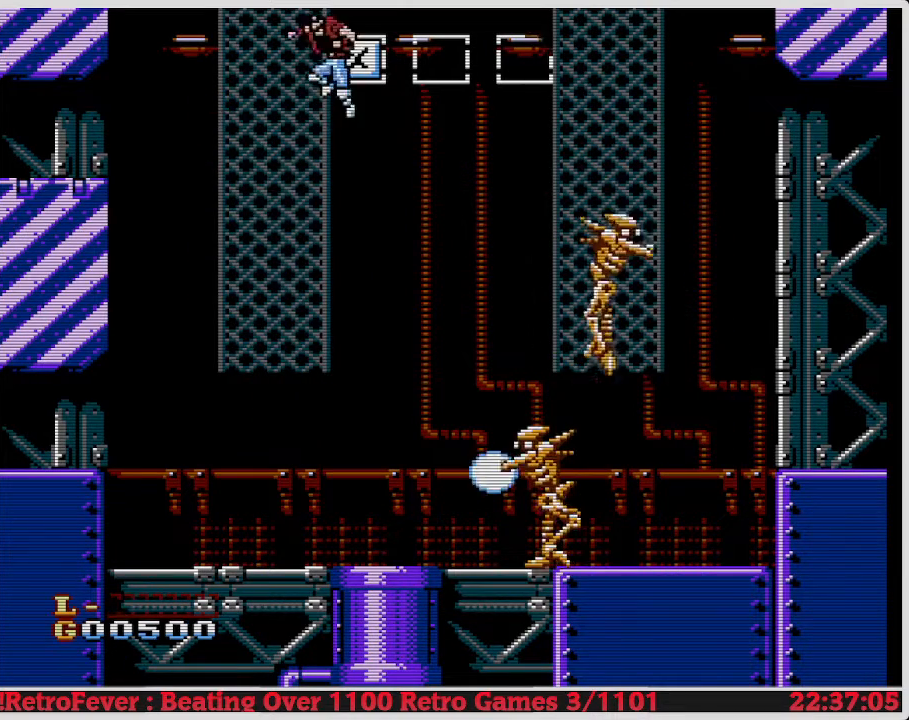
Gameplay with a controller (Nintendo layout); each line is a JSON object with the inputs held at the frame after it. "events" lists button and stick changes between this image and that frame as [ms after this image, input, new state], when the widget could be followed in between. Not read: L3 R3.
{"buttons": ["A", "DPAD_UP", "DPAD_LEFT"], "events": [[117, "DPAD_UP", "down"]]}
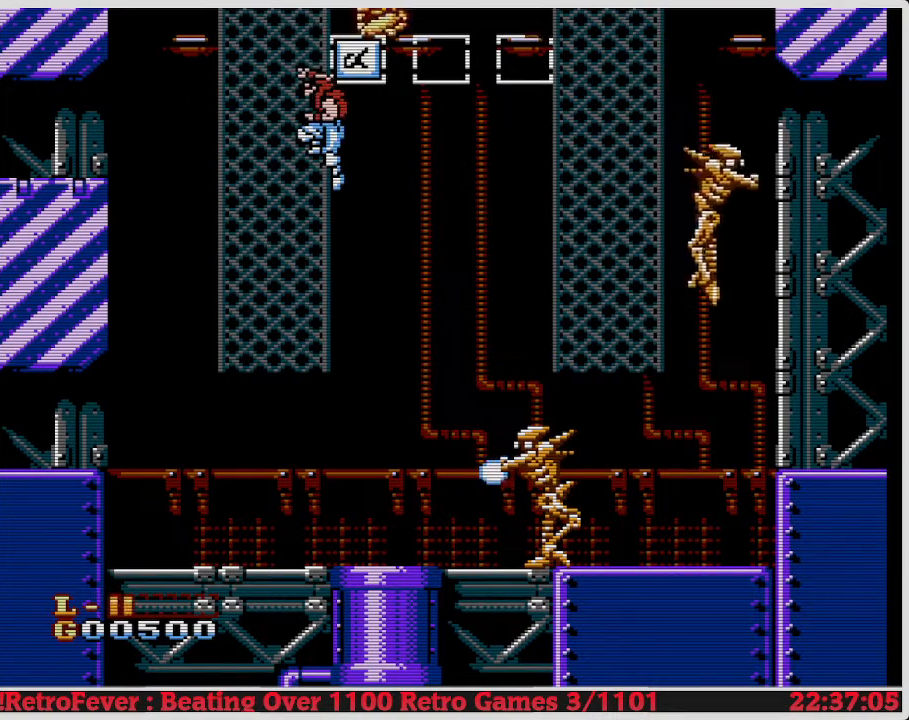
{"buttons": [], "events": [[17, "DPAD_LEFT", "up"], [67, "A", "up"], [167, "DPAD_UP", "up"]]}
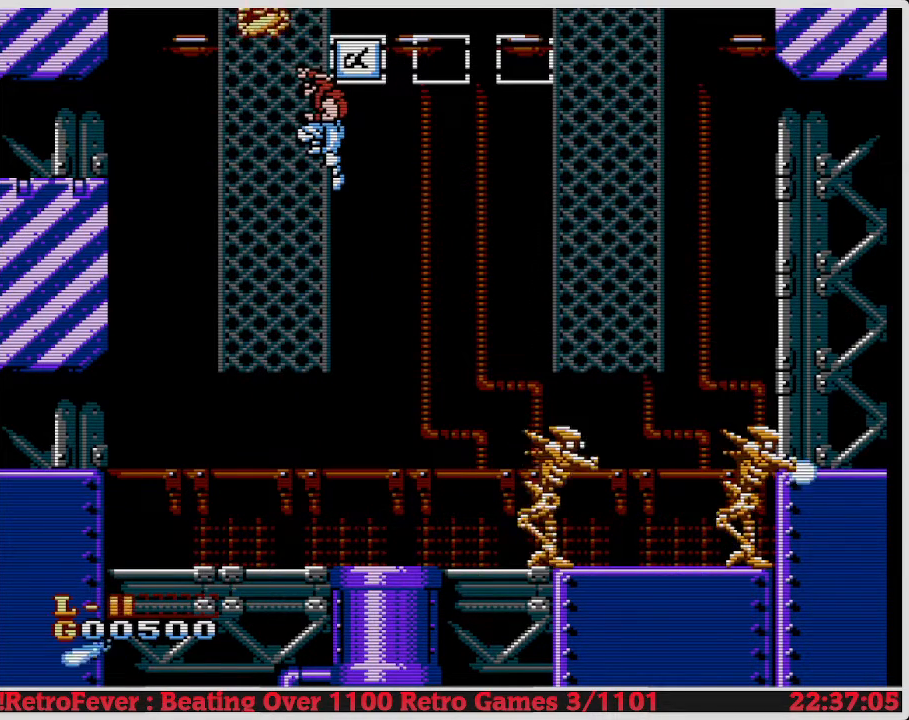
{"buttons": [], "events": [[83, "A", "down"], [217, "A", "up"], [233, "DPAD_RIGHT", "down"], [367, "DPAD_RIGHT", "up"]]}
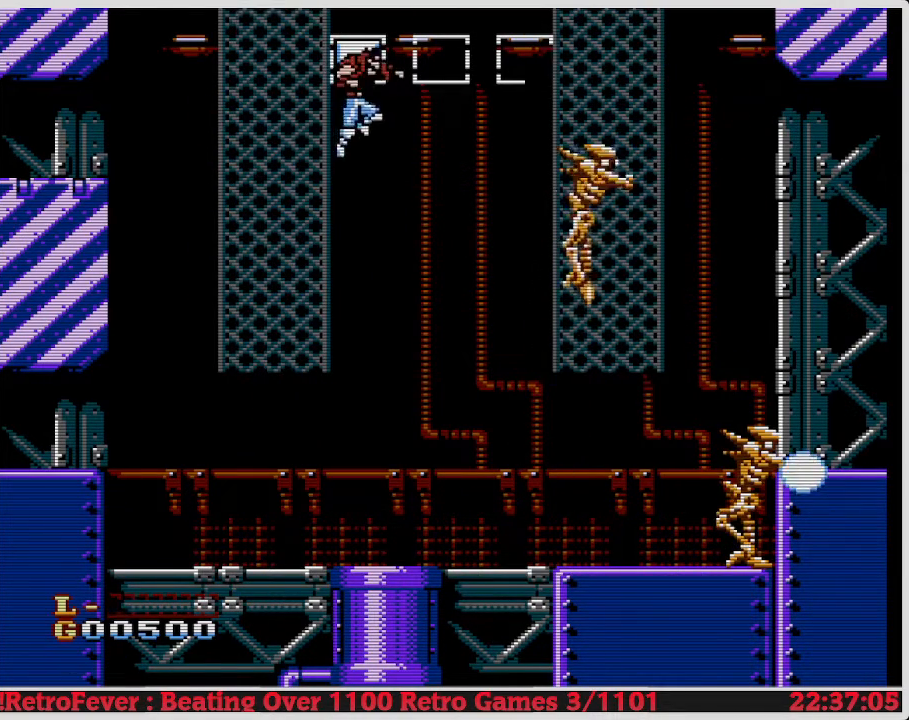
{"buttons": ["DPAD_RIGHT"], "events": [[183, "DPAD_RIGHT", "down"]]}
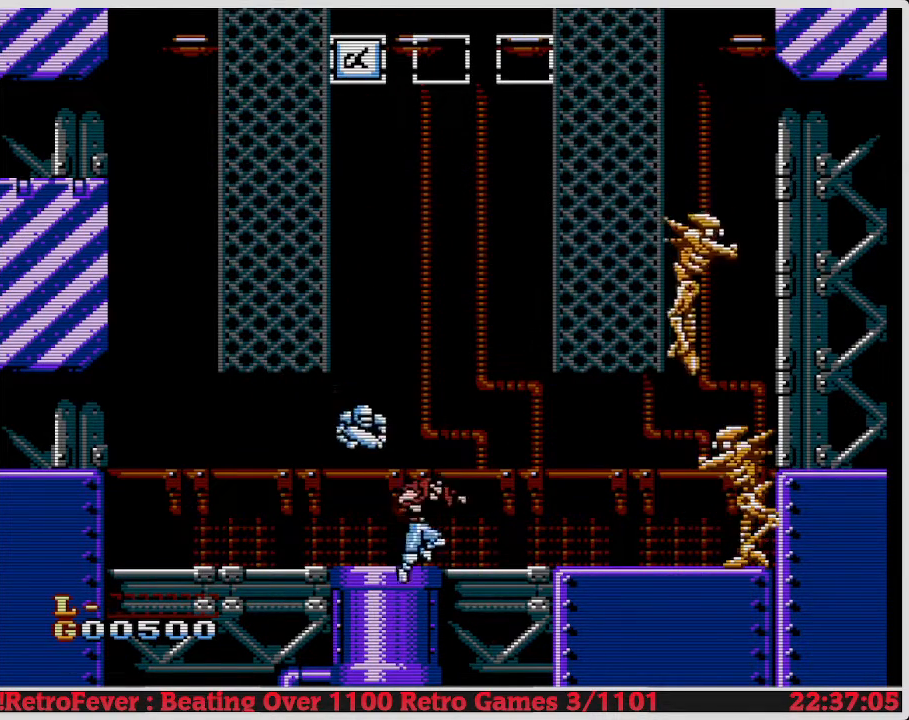
{"buttons": ["A"], "events": [[283, "A", "down"], [400, "DPAD_RIGHT", "up"]]}
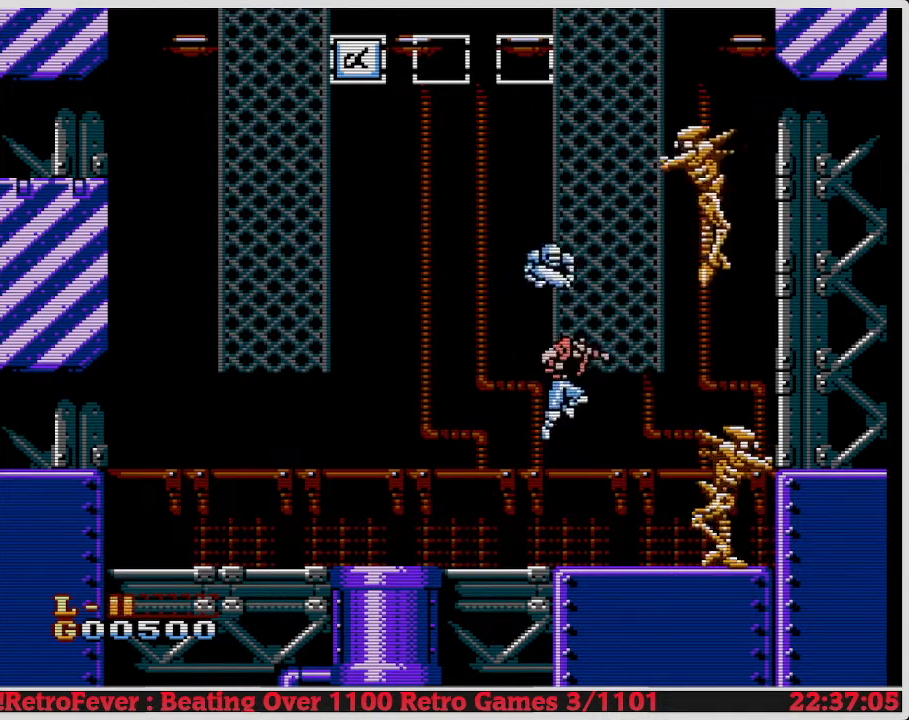
{"buttons": [], "events": [[83, "DPAD_UP", "down"], [283, "A", "up"], [383, "B", "down"], [483, "DPAD_UP", "up"], [500, "B", "up"]]}
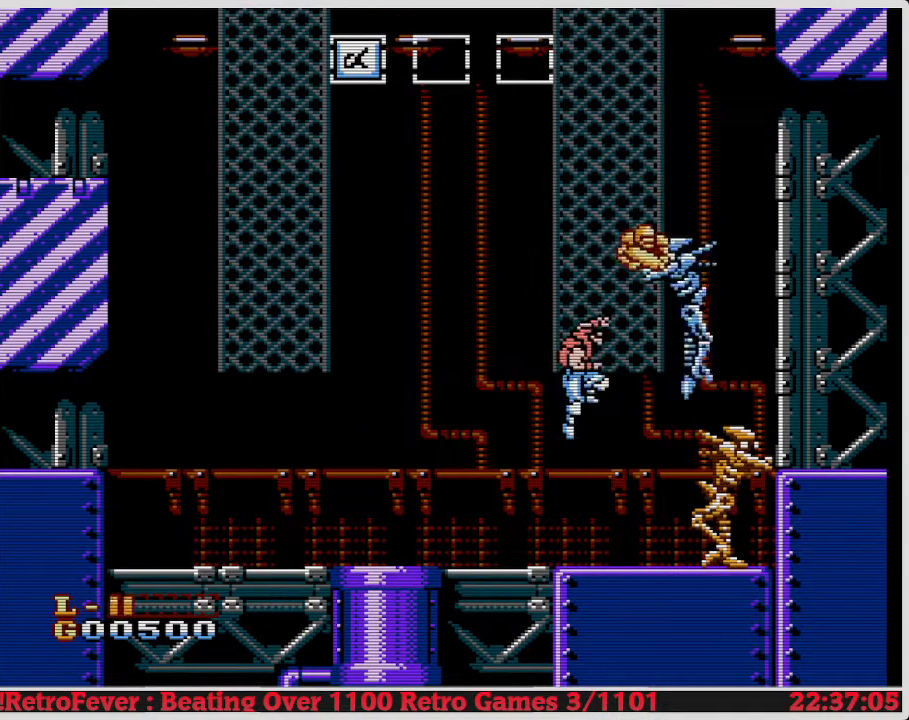
{"buttons": [], "events": [[67, "B", "down"], [167, "B", "up"], [233, "B", "down"], [333, "B", "up"], [367, "B", "down"], [483, "B", "up"]]}
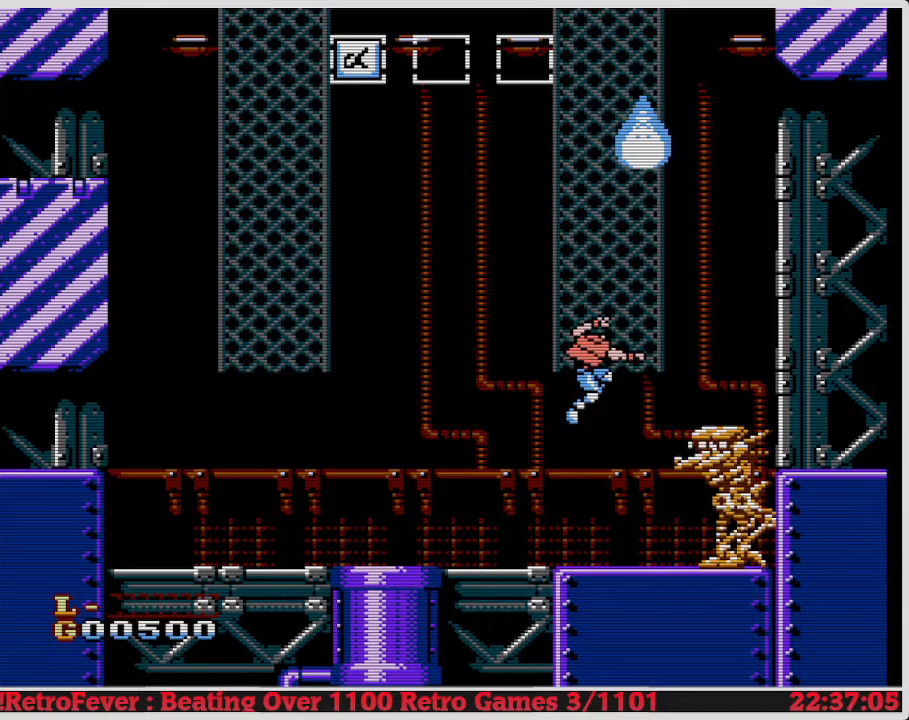
{"buttons": ["A", "DPAD_LEFT"], "events": [[33, "B", "down"], [150, "B", "up"], [233, "A", "down"], [267, "DPAD_LEFT", "down"]]}
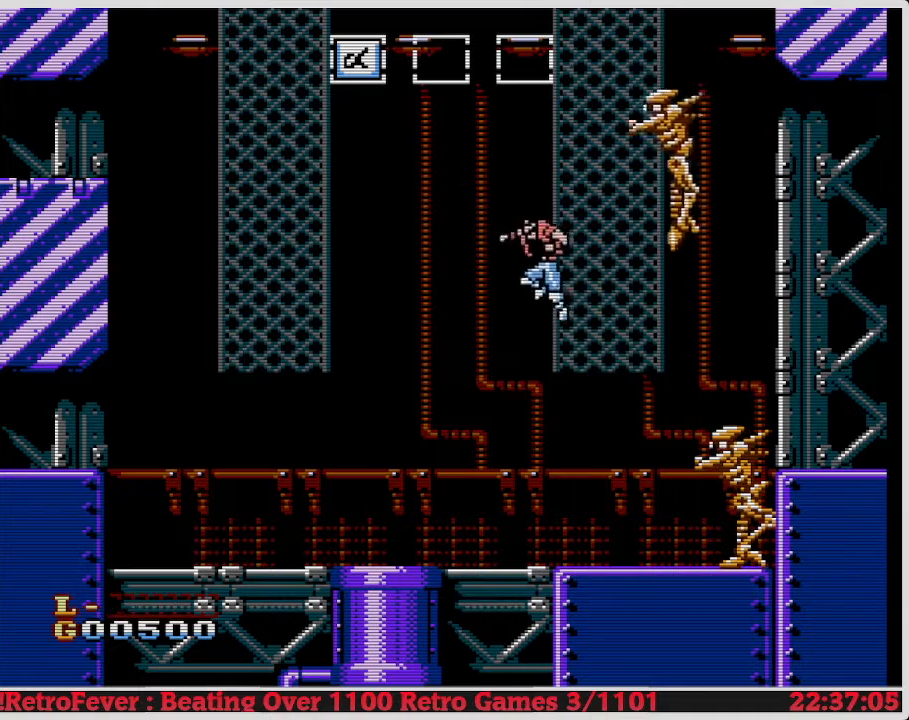
{"buttons": ["DPAD_RIGHT"], "events": [[233, "A", "up"], [400, "DPAD_LEFT", "up"], [500, "DPAD_RIGHT", "down"]]}
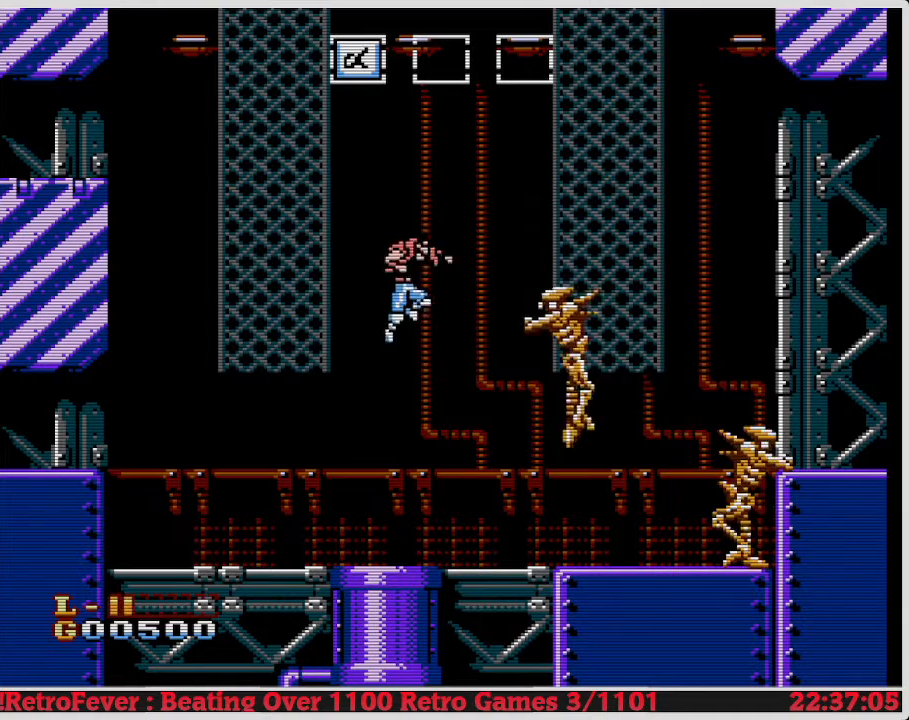
{"buttons": ["B"], "events": [[417, "B", "down"], [500, "DPAD_RIGHT", "up"]]}
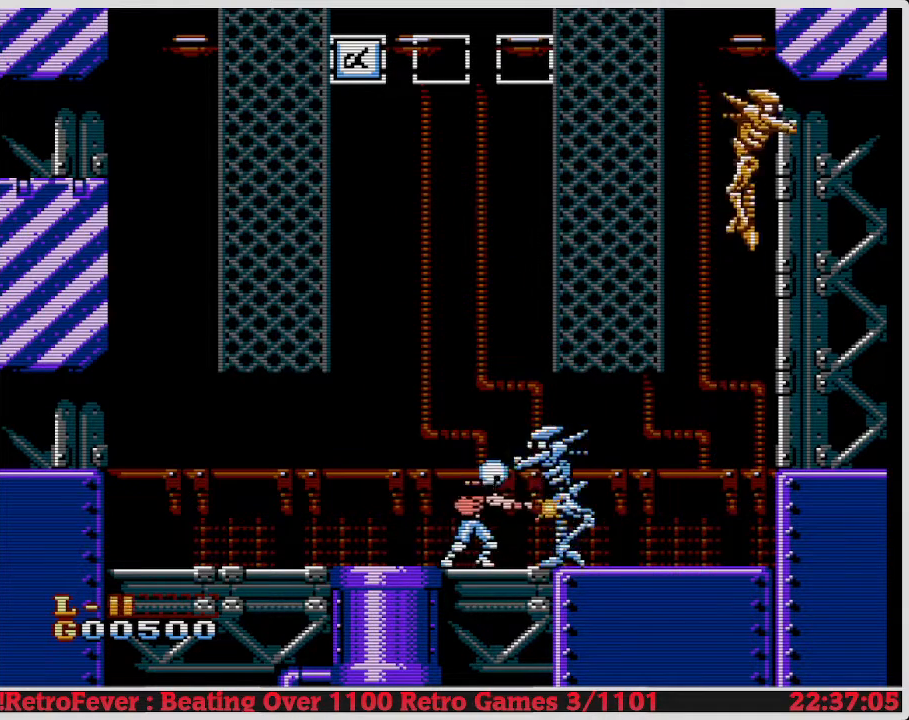
{"buttons": ["DPAD_LEFT"], "events": [[67, "B", "up"], [100, "B", "down"], [200, "B", "up"], [233, "B", "down"], [333, "B", "up"], [400, "B", "down"], [450, "B", "up"], [500, "DPAD_LEFT", "down"]]}
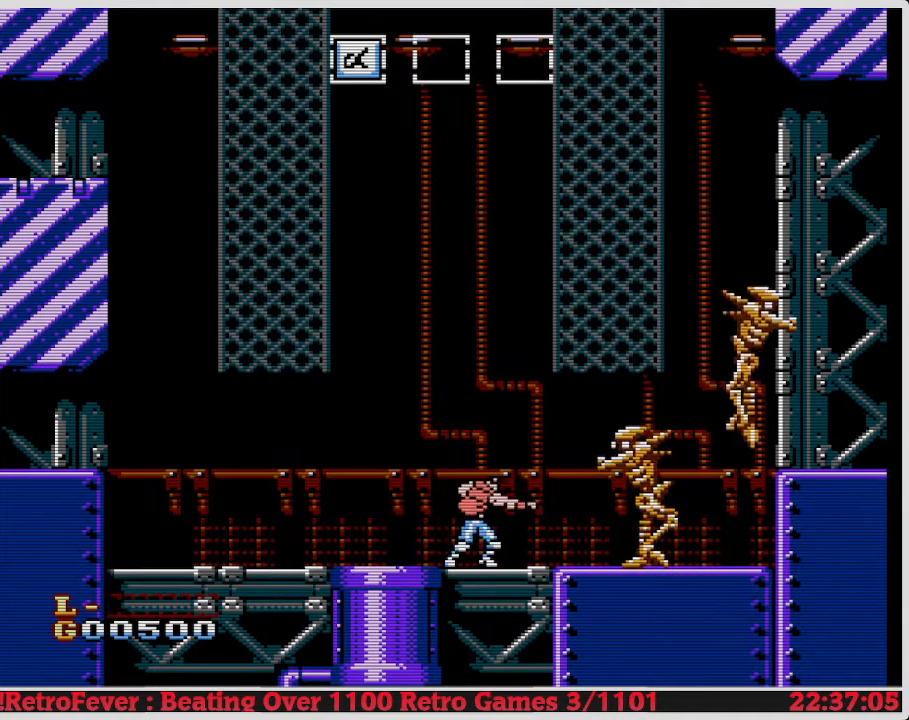
{"buttons": ["DPAD_LEFT"], "events": [[17, "A", "down"], [500, "A", "up"]]}
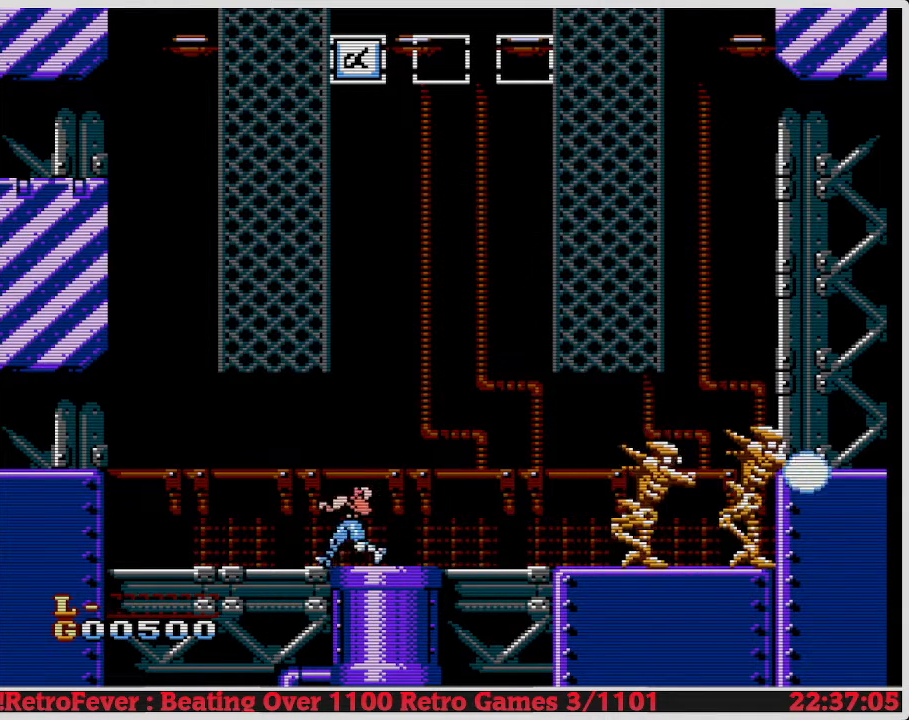
{"buttons": ["DPAD_RIGHT"], "events": [[117, "DPAD_LEFT", "up"], [183, "DPAD_RIGHT", "down"]]}
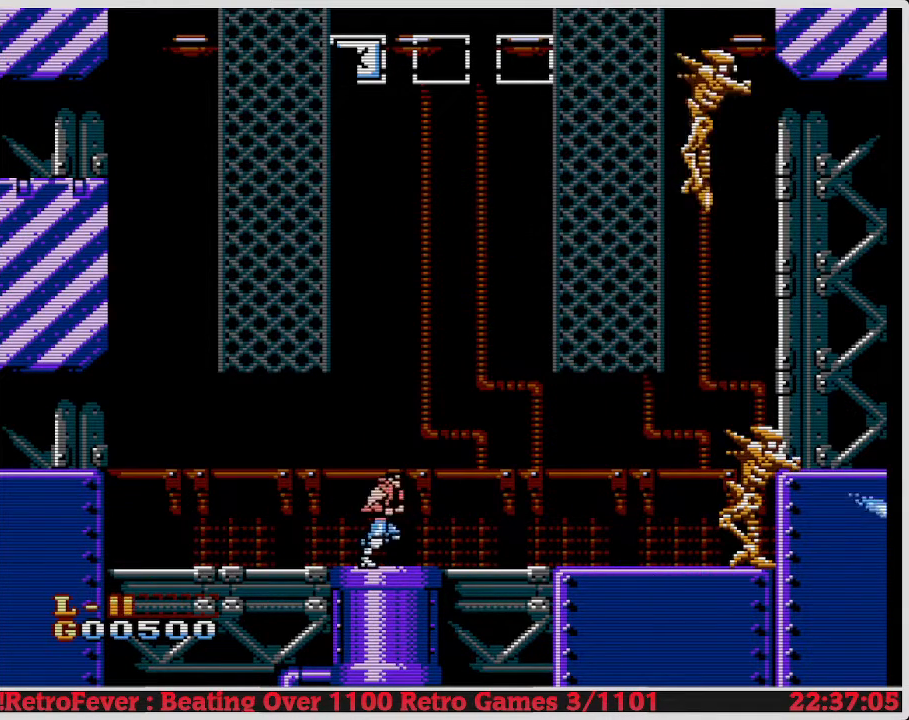
{"buttons": ["DPAD_RIGHT"], "events": []}
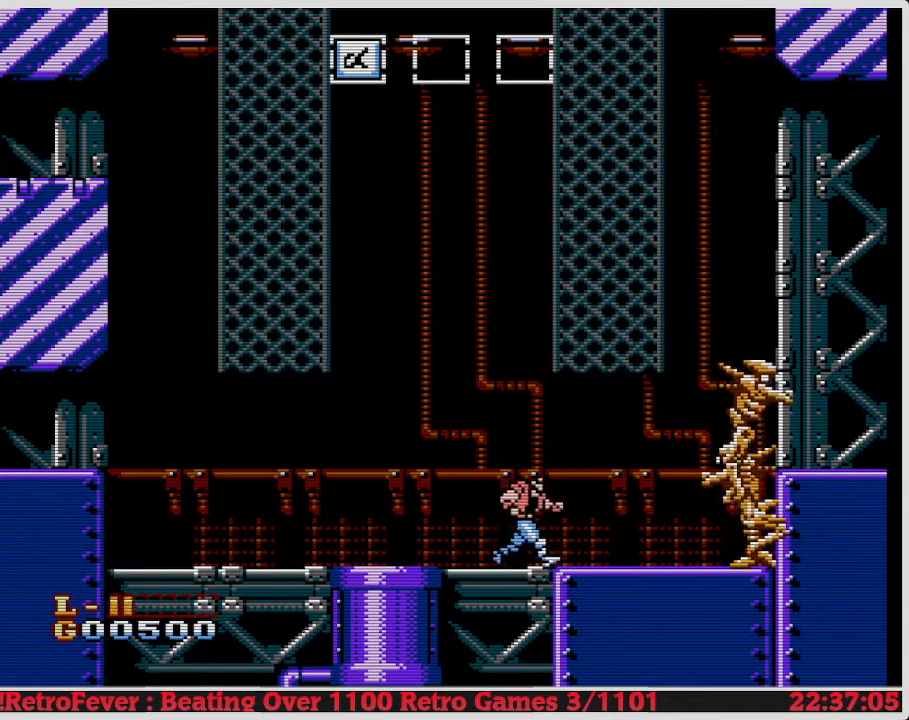
{"buttons": ["B"], "events": [[267, "B", "down"], [400, "B", "up"], [433, "DPAD_RIGHT", "up"], [483, "B", "down"]]}
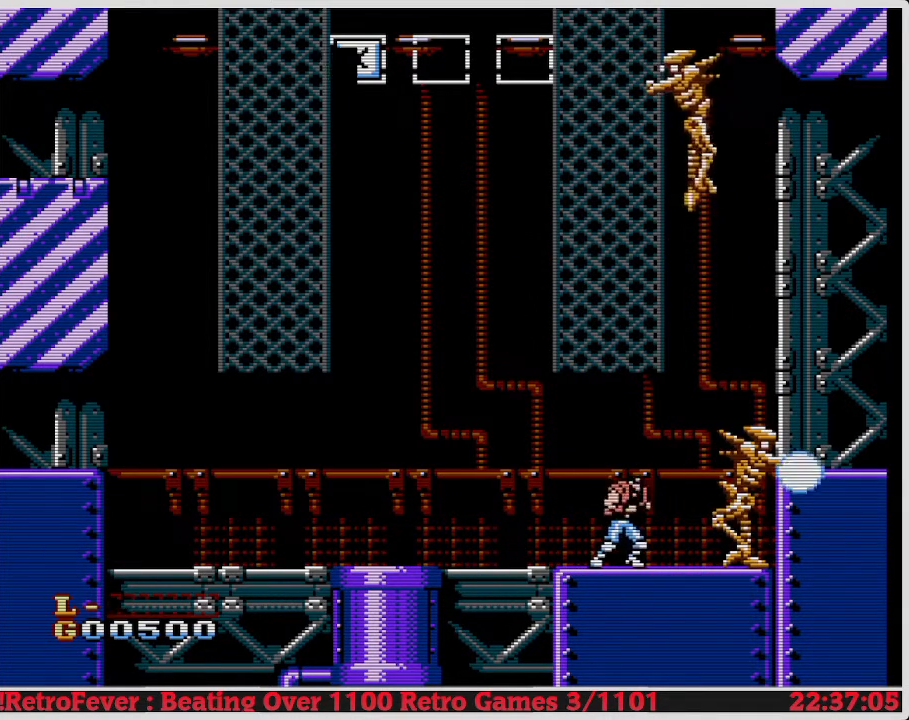
{"buttons": ["B"], "events": [[67, "B", "up"], [150, "B", "down"], [183, "DPAD_RIGHT", "down"], [217, "B", "up"], [483, "B", "down"], [500, "DPAD_RIGHT", "up"]]}
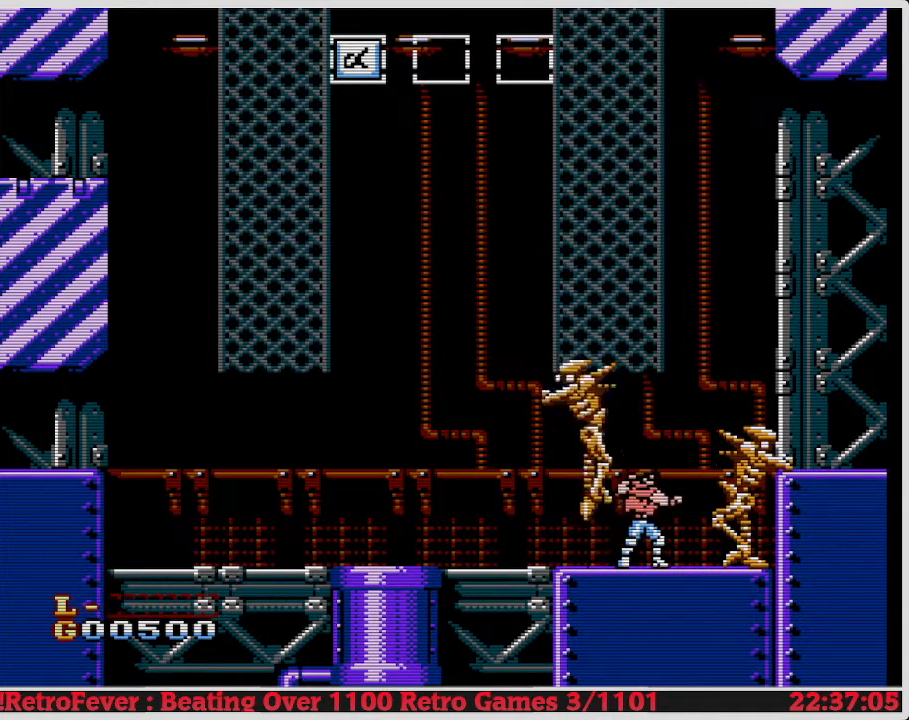
{"buttons": ["B"], "events": [[83, "B", "up"], [150, "B", "down"], [267, "B", "up"], [333, "B", "down"], [433, "B", "up"], [500, "B", "down"]]}
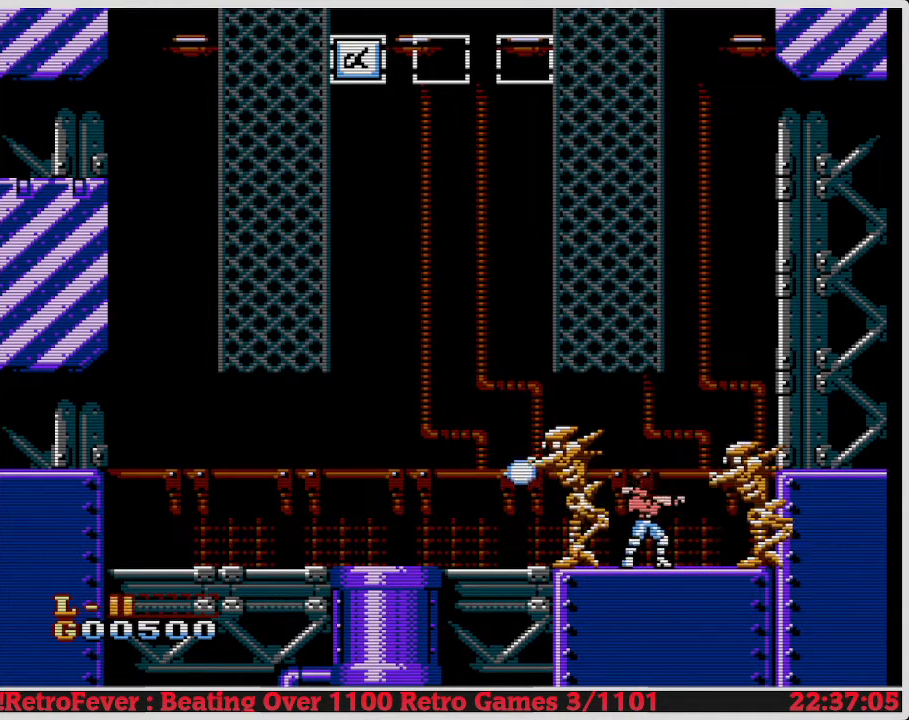
{"buttons": [], "events": [[67, "B", "up"], [150, "B", "down"], [200, "B", "up"], [267, "B", "down"], [383, "B", "up"]]}
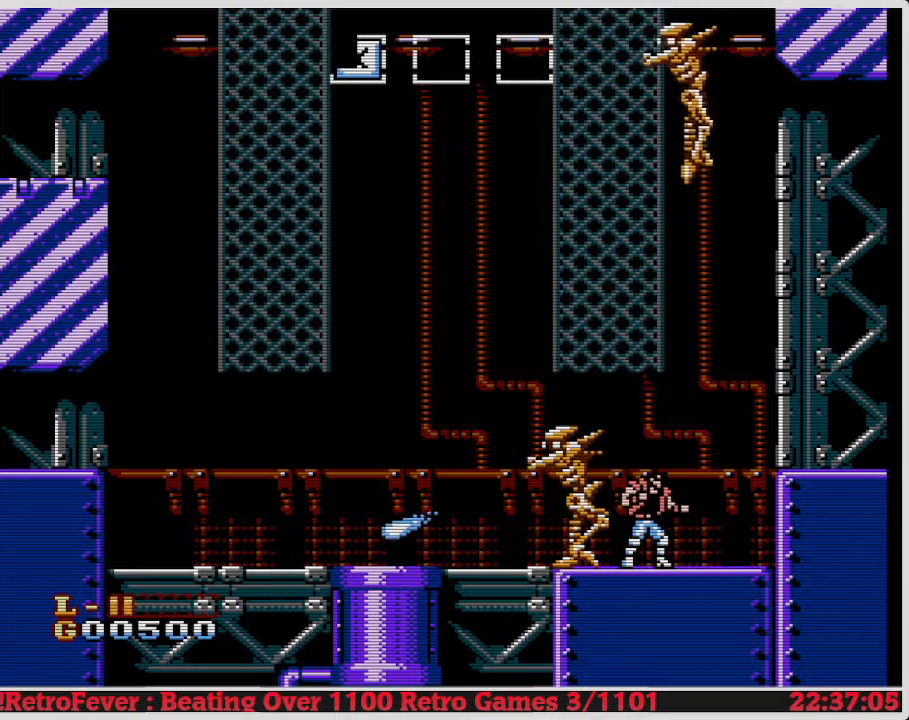
{"buttons": ["DPAD_LEFT"], "events": [[83, "DPAD_RIGHT", "down"], [400, "DPAD_LEFT", "down"], [400, "DPAD_RIGHT", "up"]]}
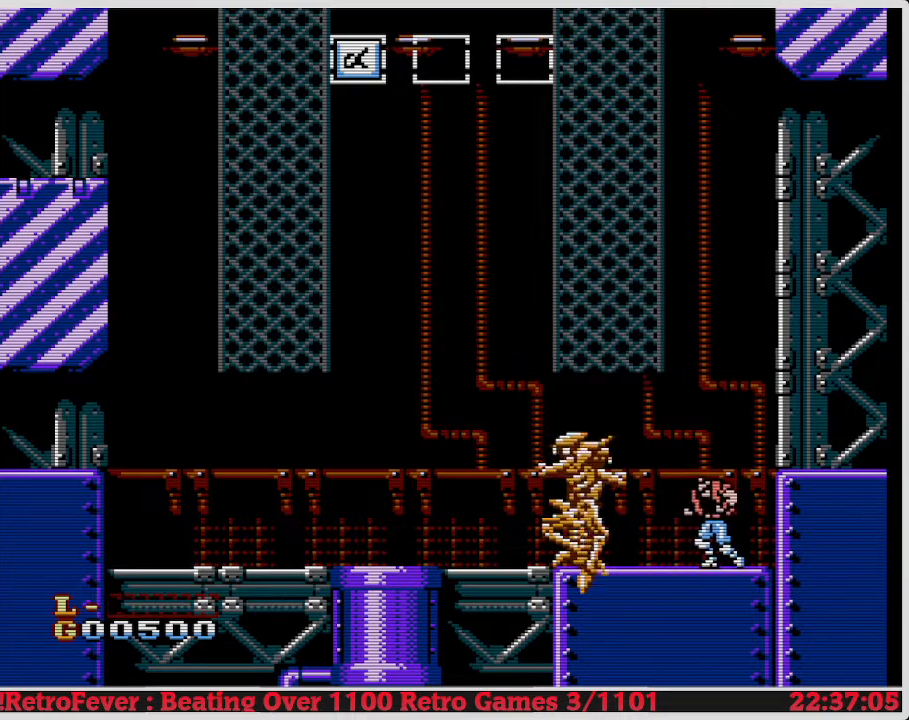
{"buttons": [], "events": [[217, "B", "down"], [383, "B", "up"], [433, "B", "down"], [433, "DPAD_LEFT", "up"], [500, "B", "up"]]}
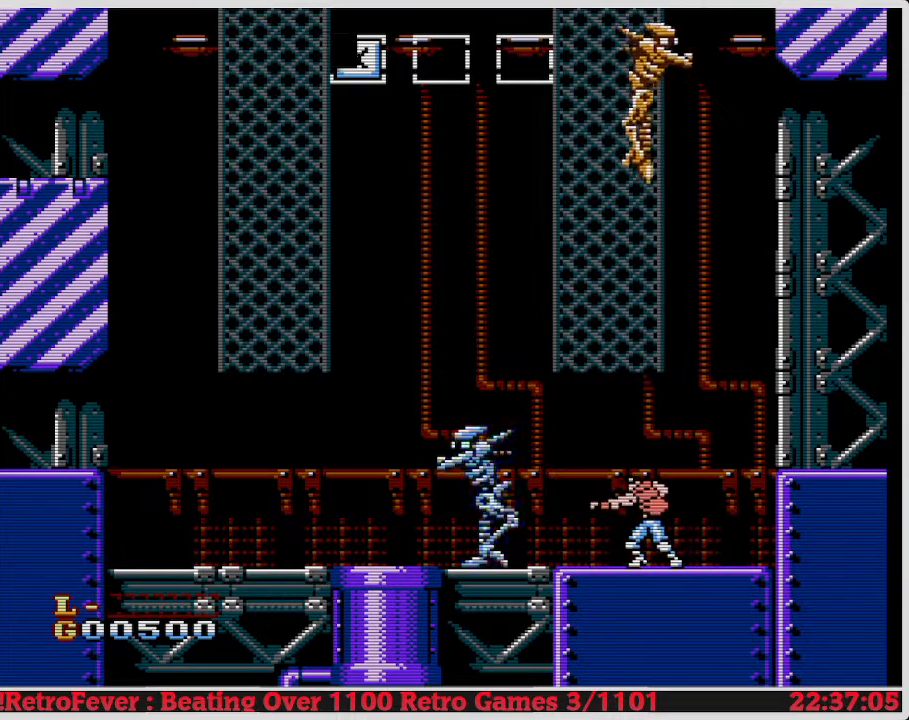
{"buttons": ["DPAD_LEFT"], "events": [[67, "B", "down"], [167, "B", "up"], [267, "DPAD_LEFT", "down"]]}
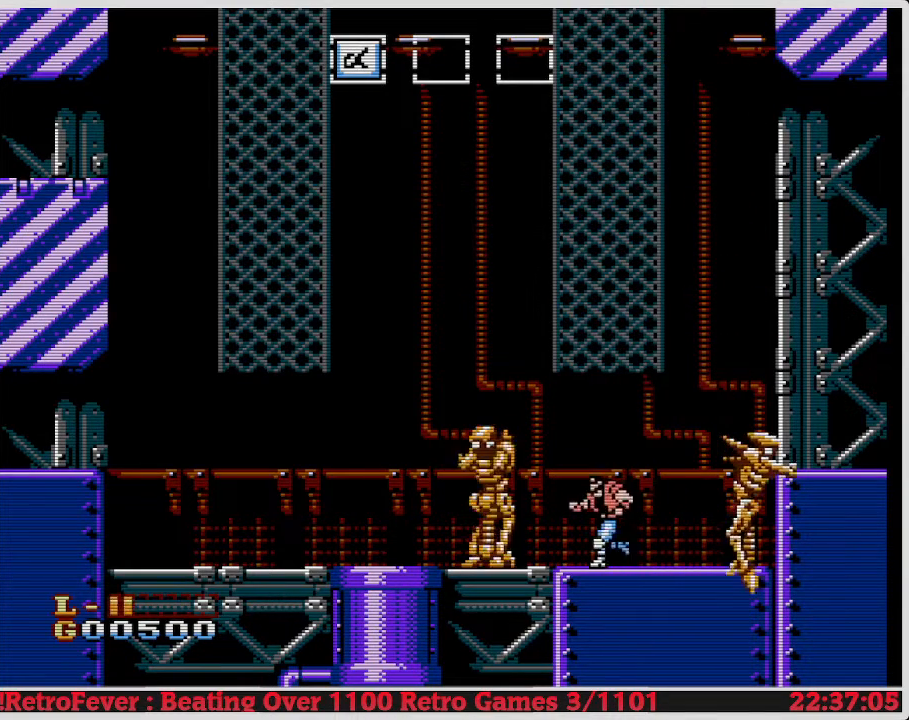
{"buttons": ["B"], "events": [[133, "B", "down"], [183, "DPAD_LEFT", "up"], [250, "B", "up"], [317, "B", "down"], [417, "B", "up"], [500, "B", "down"]]}
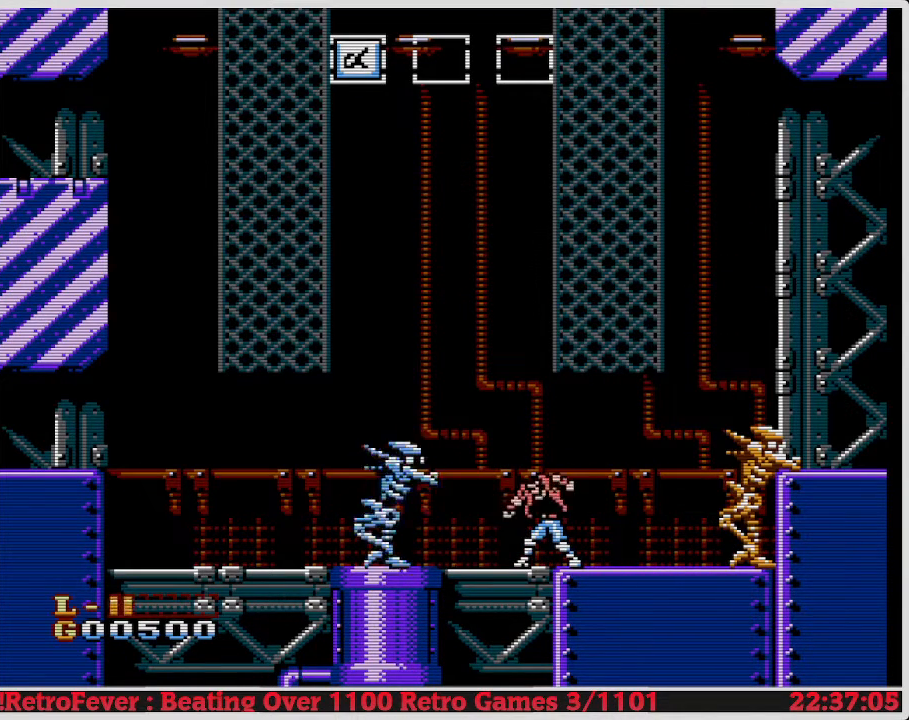
{"buttons": ["DPAD_RIGHT"], "events": [[117, "B", "up"], [250, "DPAD_RIGHT", "down"]]}
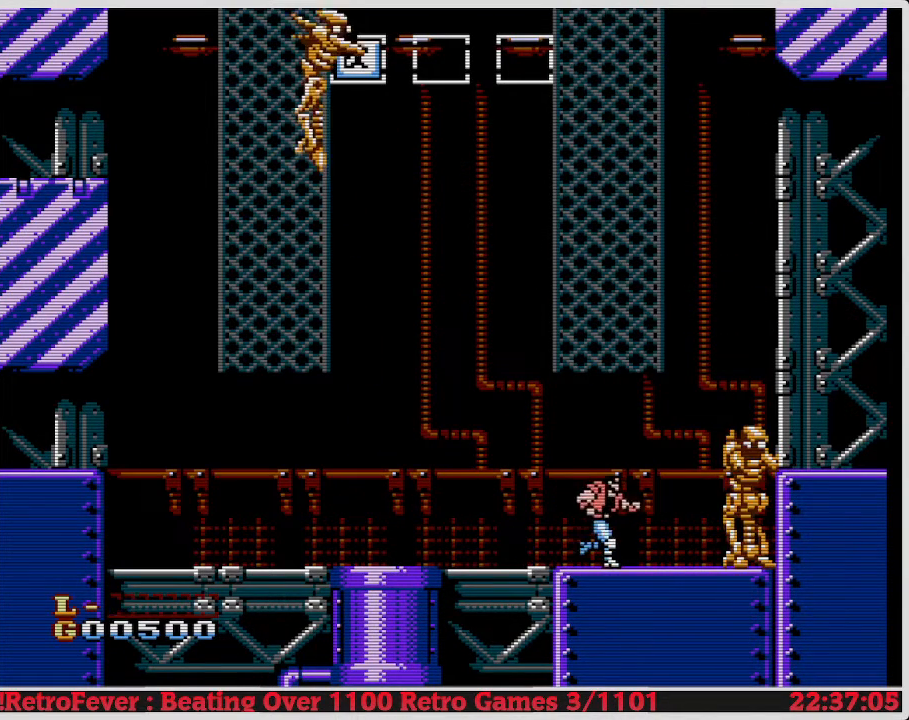
{"buttons": ["B"], "events": [[183, "B", "down"], [283, "DPAD_RIGHT", "up"], [333, "B", "up"], [367, "B", "down"], [467, "B", "up"], [500, "B", "down"]]}